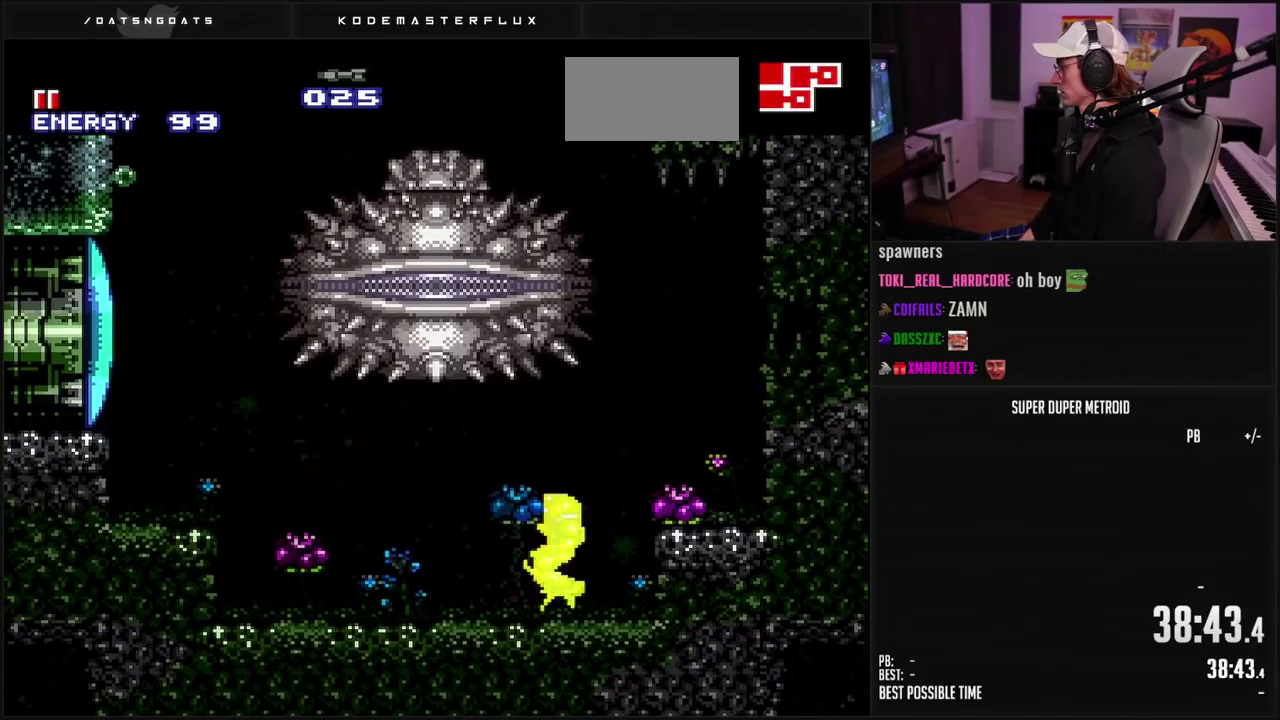
Gameplay with a controller (Nintendo layout); each line is a JSON object with the inputs held at the frame after it. "events" lists button and stick changes between this image and that frame as [ms after this image, input, new state], when the widget could be followed in between. Not read: L3 R3.
{"buttons": ["A", "B", "DPAD_LEFT"], "events": [[283, "X", "down"], [367, "A", "down"], [367, "R1", "up"], [367, "X", "up"]]}
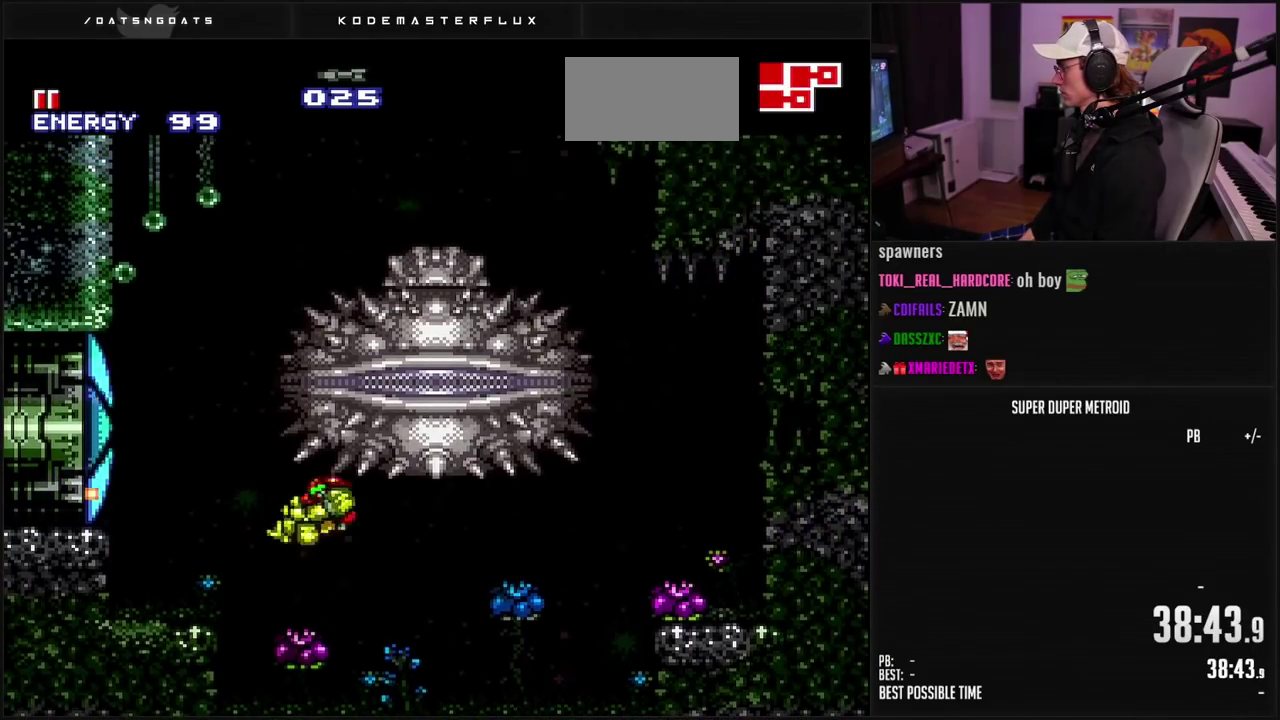
{"buttons": ["A", "DPAD_LEFT"], "events": [[33, "B", "up"], [117, "A", "up"], [117, "B", "down"], [317, "B", "up"], [383, "B", "down"], [433, "A", "down"], [433, "B", "up"]]}
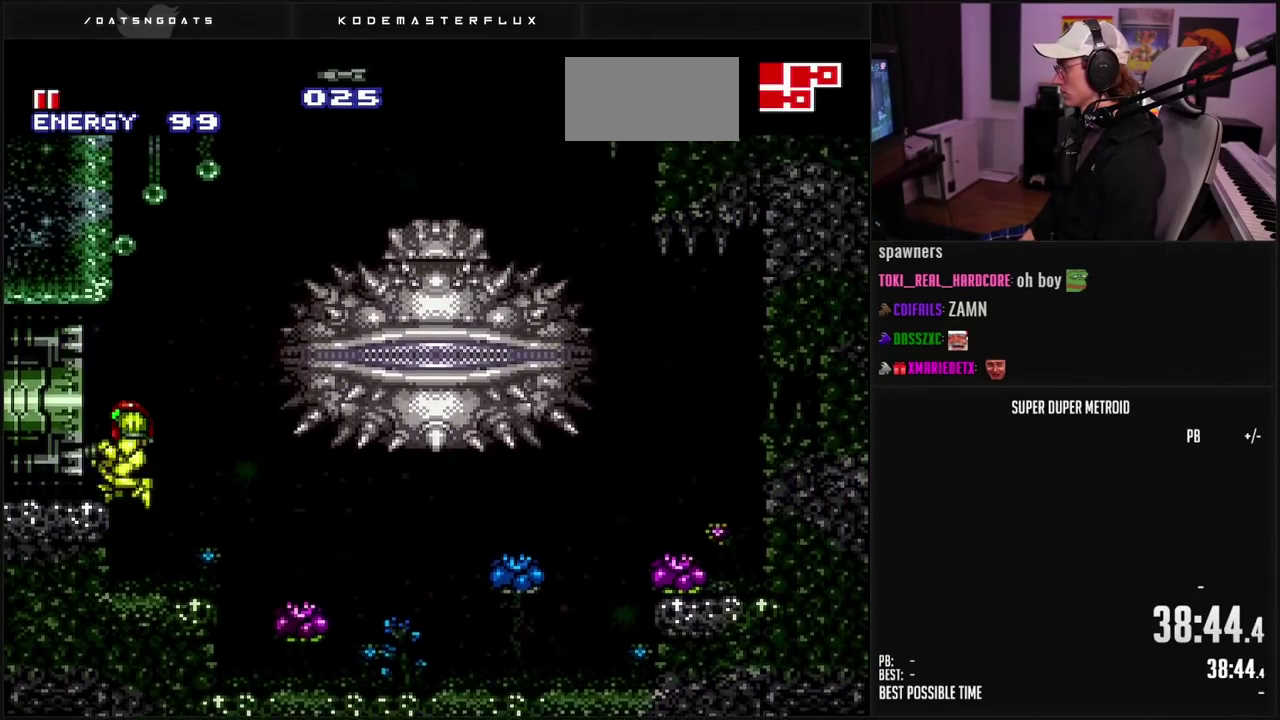
{"buttons": ["B", "L1", "DPAD_LEFT"], "events": [[17, "B", "down"], [33, "A", "up"], [33, "DPAD_DOWN", "down"], [50, "DPAD_LEFT", "up"], [67, "B", "up"], [100, "R1", "down"], [117, "B", "down"], [133, "DPAD_LEFT", "down"], [150, "DPAD_DOWN", "up"], [200, "R1", "up"], [217, "L1", "down"]]}
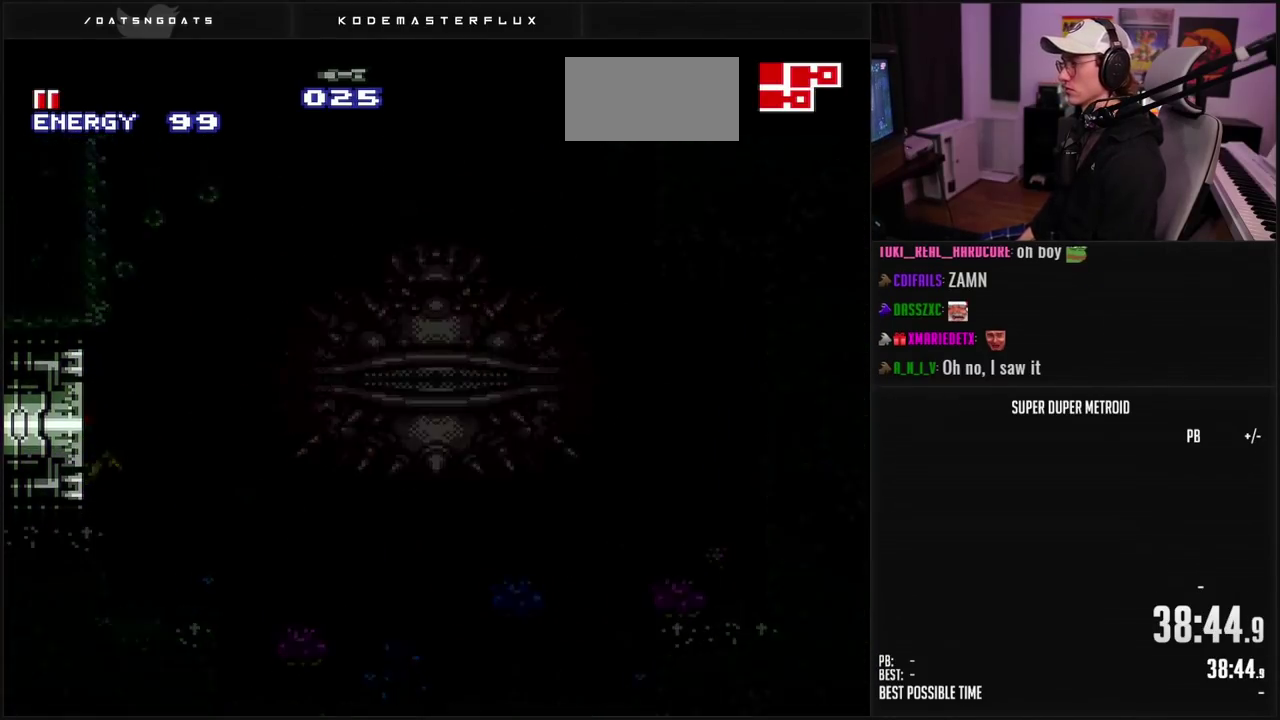
{"buttons": ["B", "L1", "DPAD_LEFT"], "events": []}
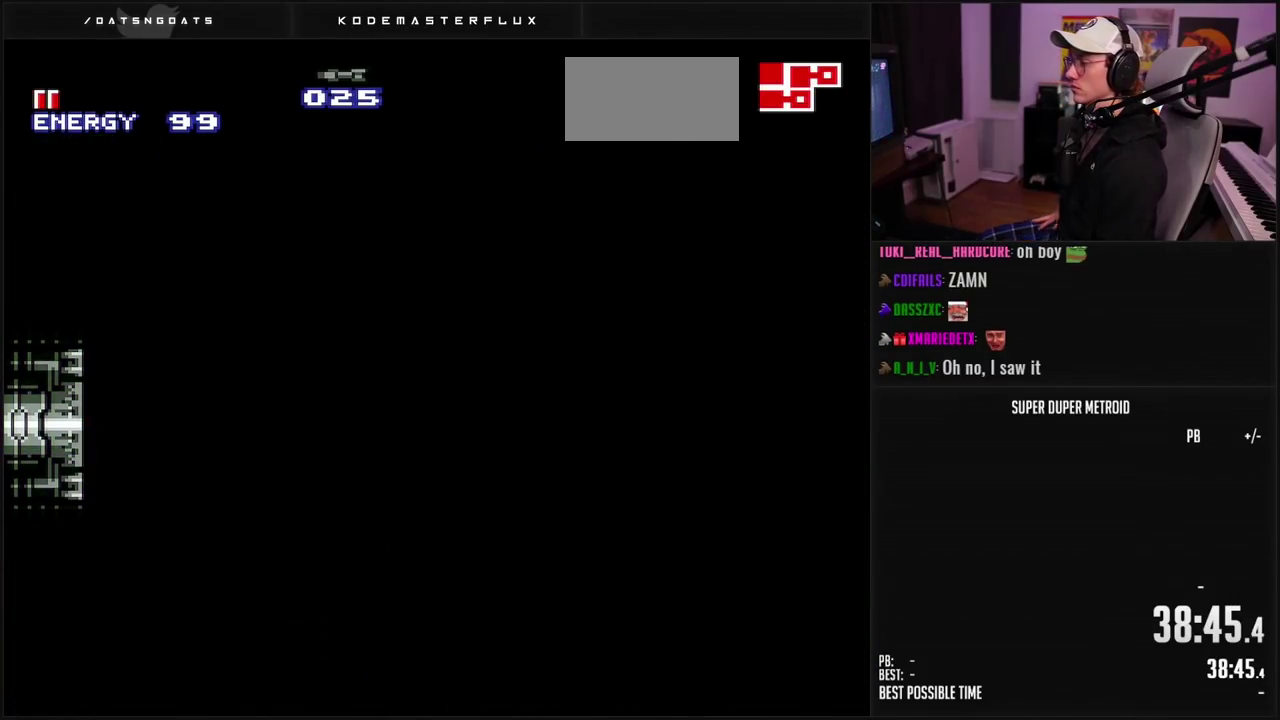
{"buttons": ["B", "L1", "DPAD_LEFT"], "events": []}
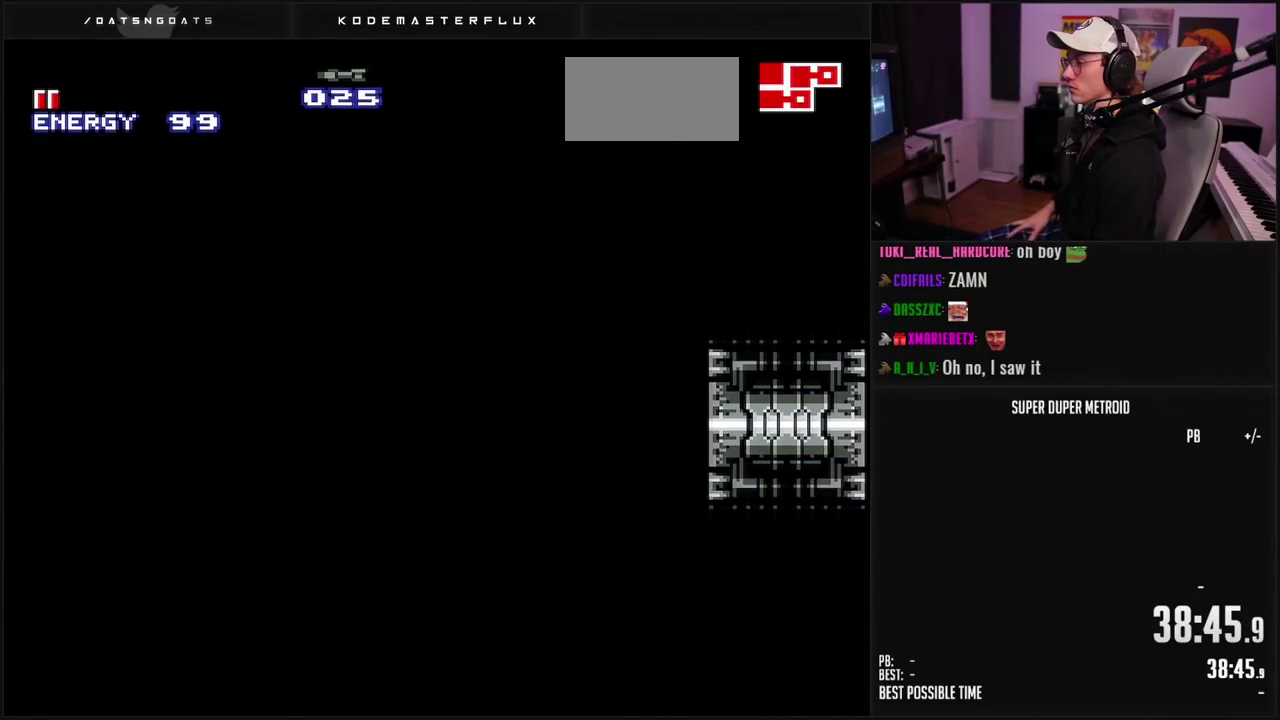
{"buttons": ["DPAD_LEFT"], "events": [[400, "B", "up"], [400, "L1", "up"]]}
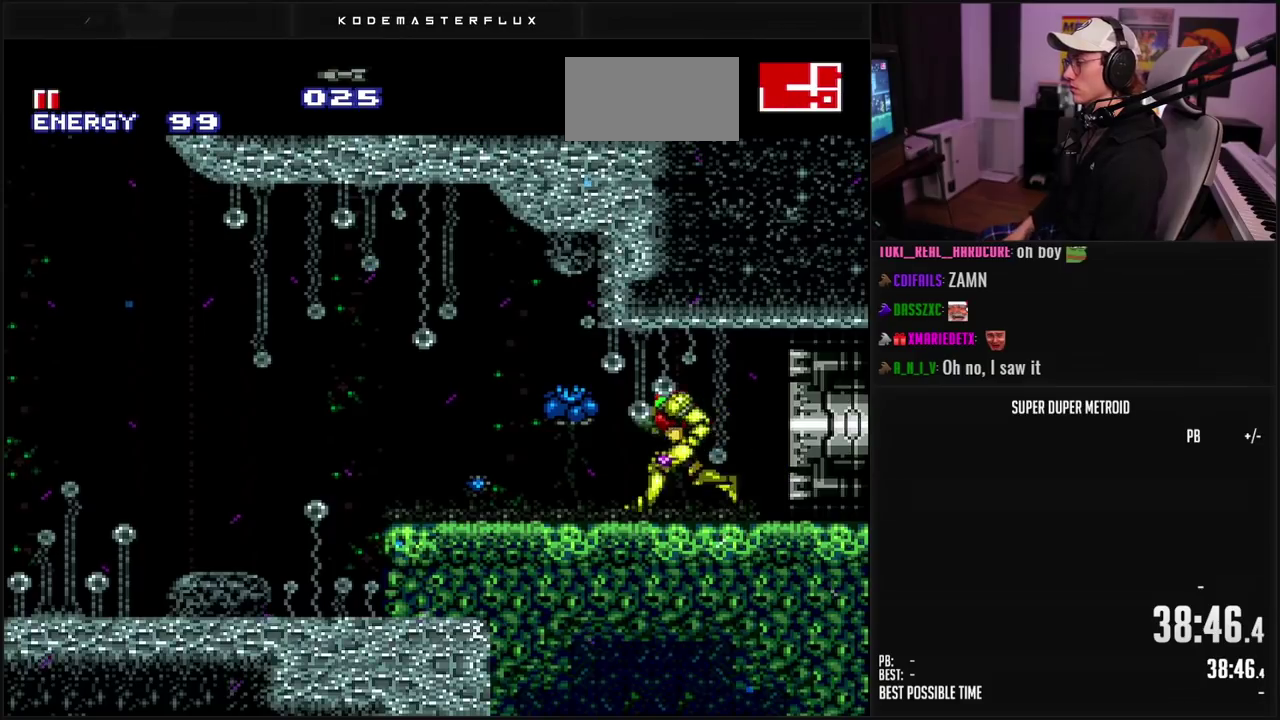
{"buttons": ["B"], "events": [[100, "DPAD_LEFT", "up"], [133, "B", "down"]]}
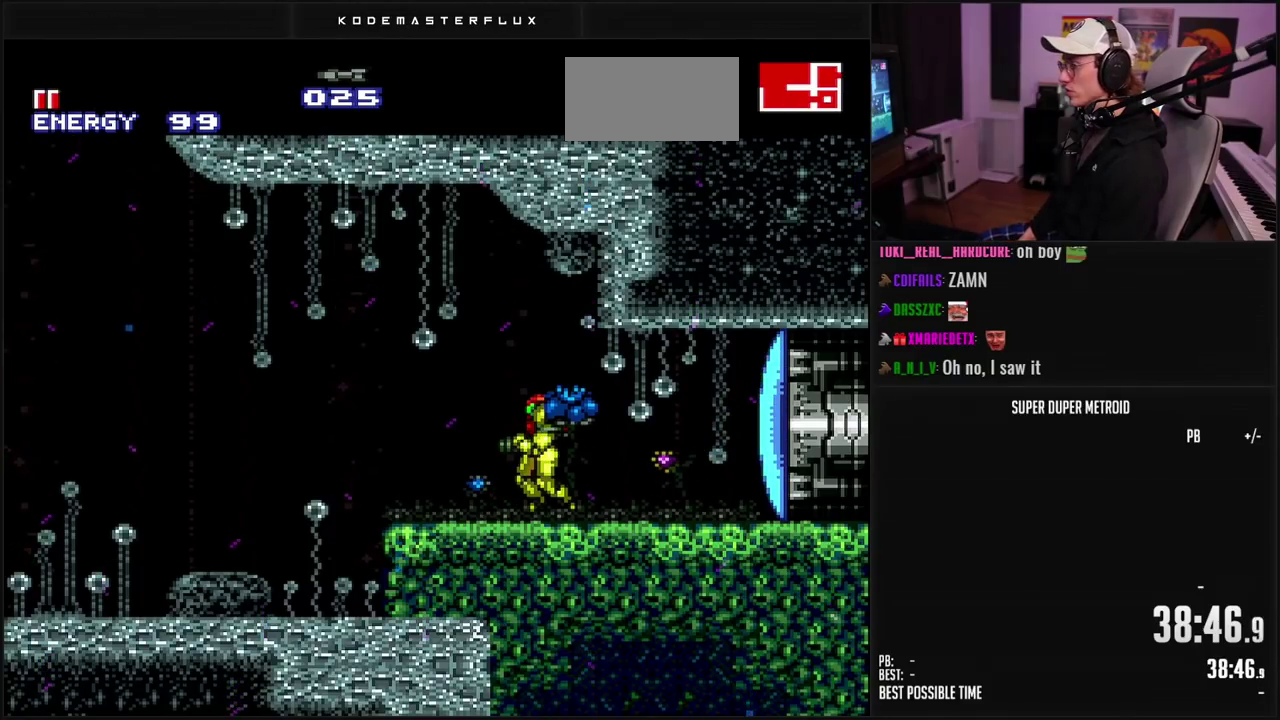
{"buttons": ["DPAD_LEFT"], "events": [[200, "DPAD_LEFT", "down"], [350, "A", "down"], [400, "A", "up"], [400, "B", "up"]]}
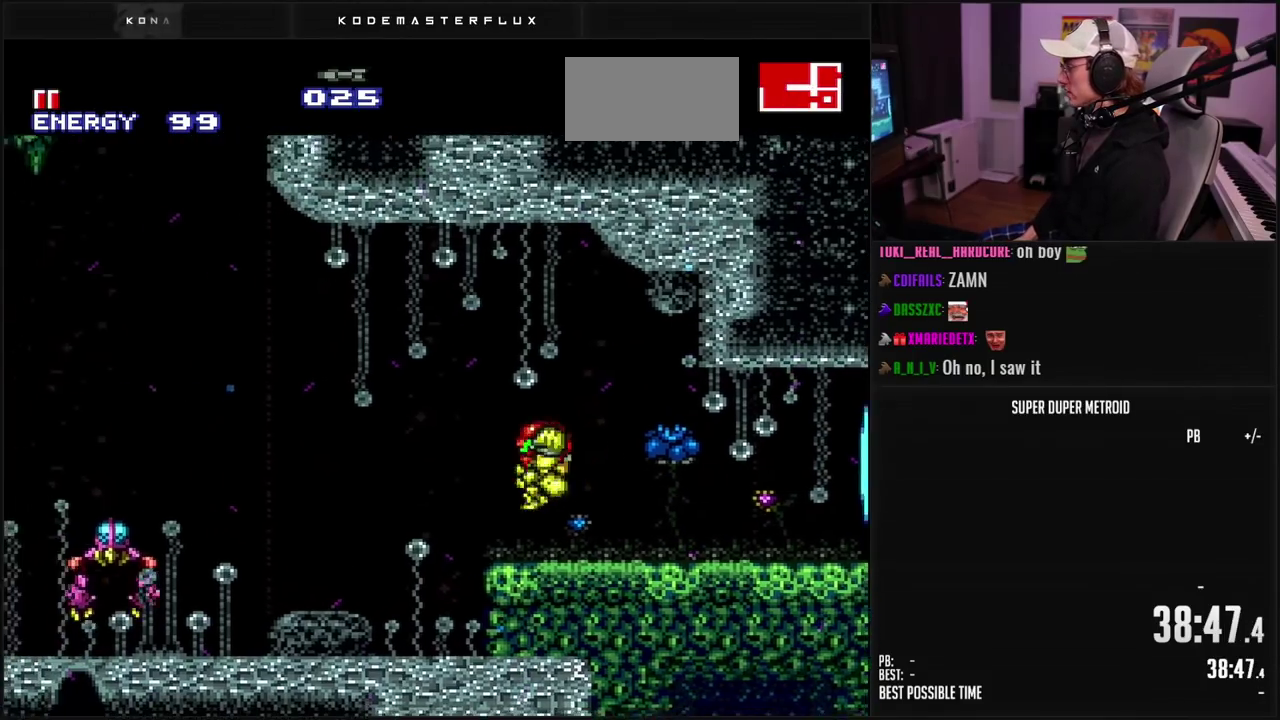
{"buttons": [], "events": [[33, "DPAD_LEFT", "up"], [100, "DPAD_LEFT", "down"], [250, "A", "down"], [300, "A", "up"], [400, "DPAD_LEFT", "up"]]}
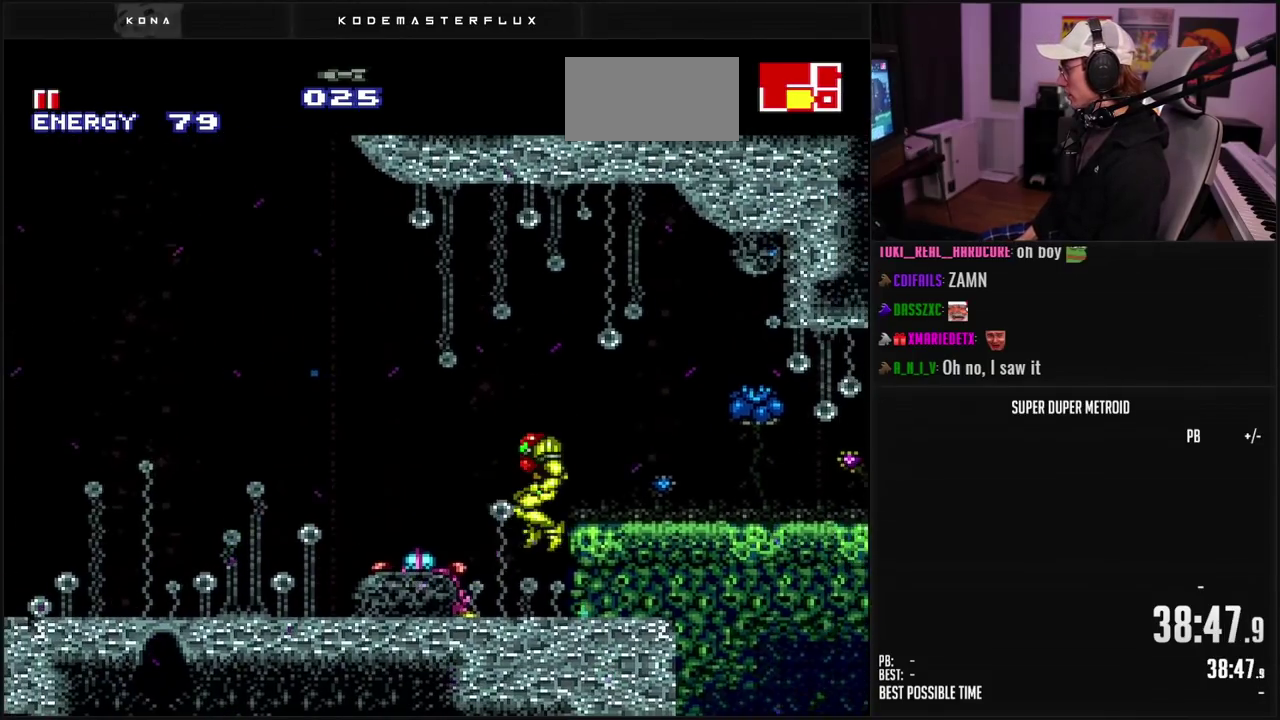
{"buttons": [], "events": [[83, "Y", "down"], [167, "Y", "up"], [267, "X", "down"], [367, "X", "up"]]}
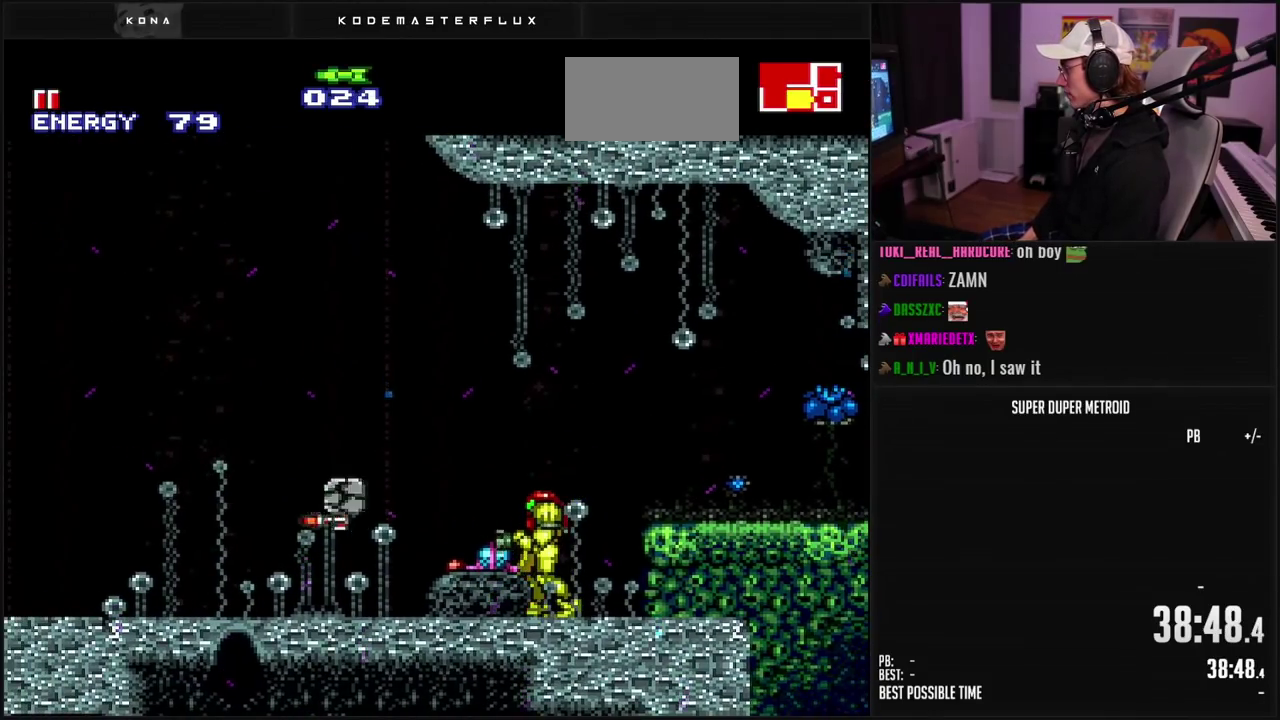
{"buttons": [], "events": [[100, "X", "down"], [183, "X", "up"]]}
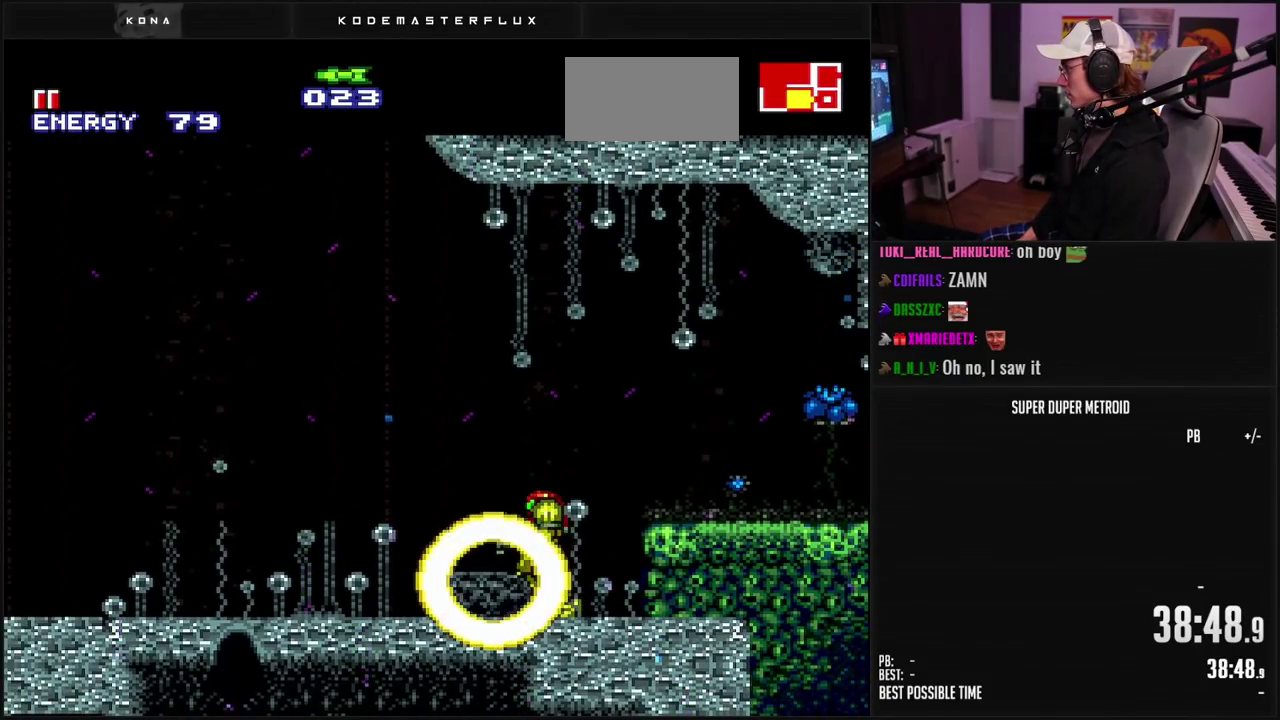
{"buttons": ["B", "DPAD_LEFT"], "events": [[283, "B", "down"], [317, "DPAD_LEFT", "down"]]}
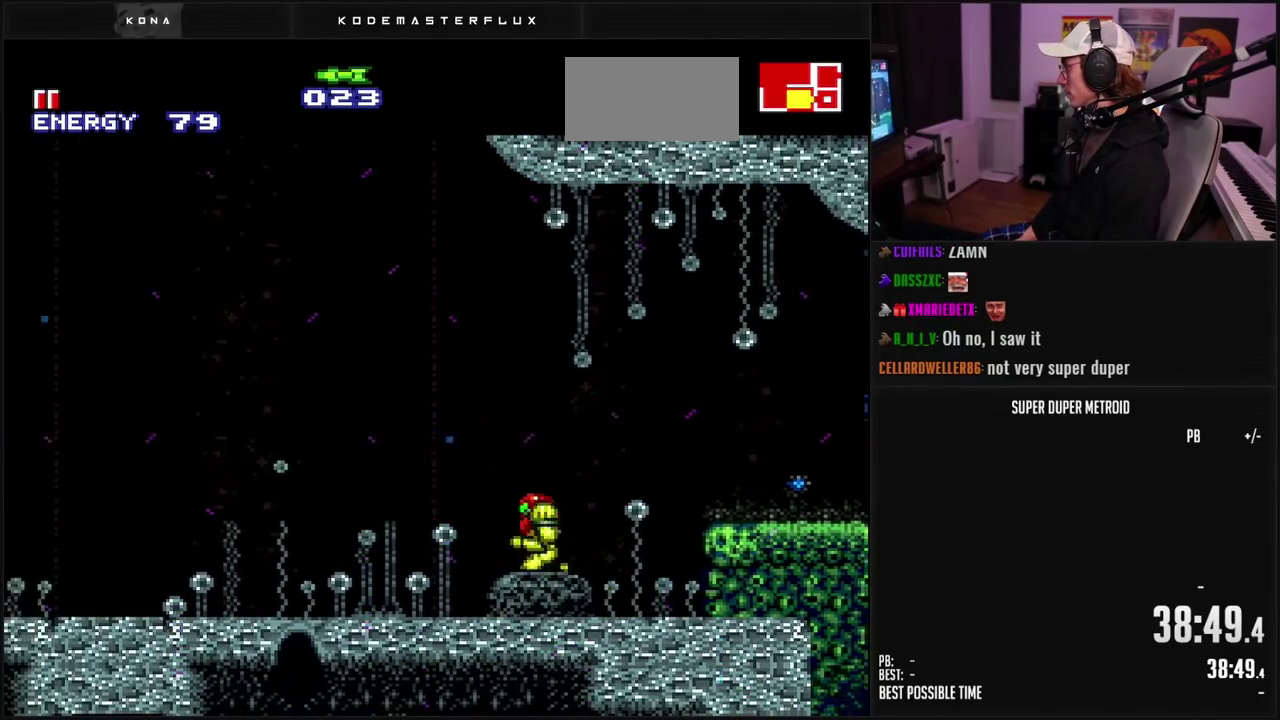
{"buttons": ["B", "DPAD_LEFT"], "events": [[200, "SELECT", "down"], [350, "SELECT", "up"]]}
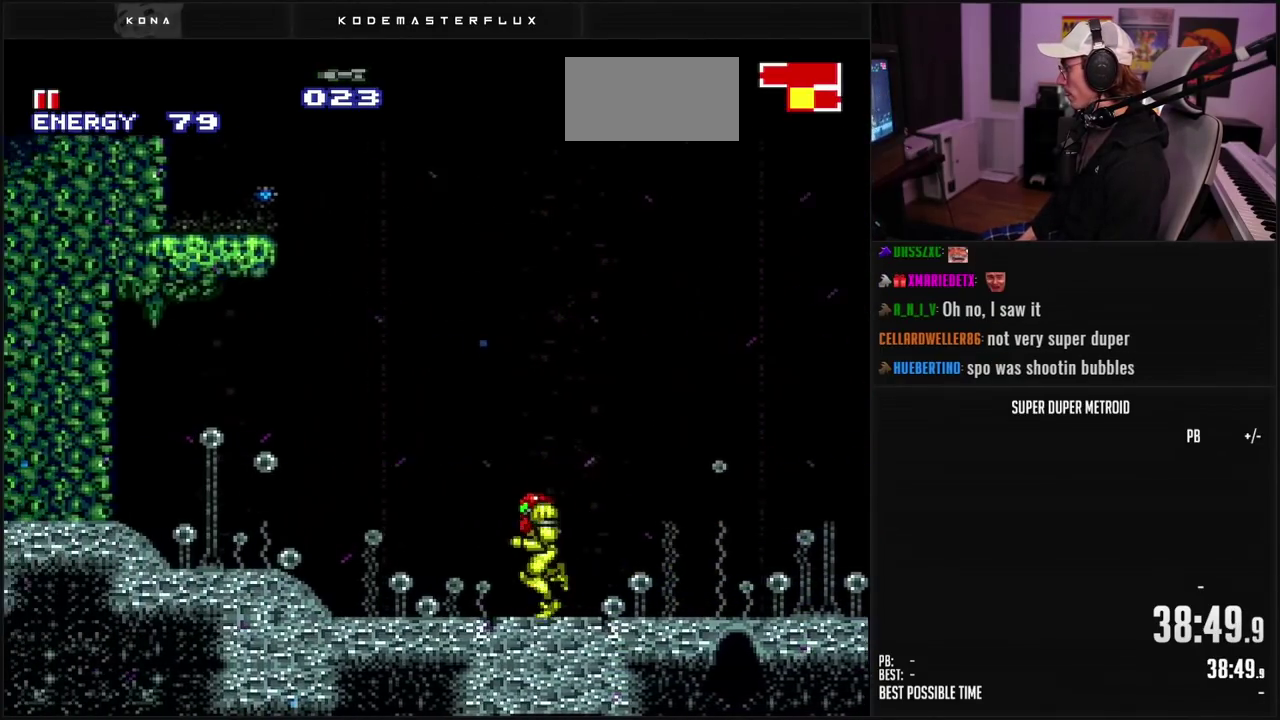
{"buttons": ["B"], "events": [[33, "B", "up"], [200, "B", "down"], [233, "A", "down"], [333, "A", "up"], [350, "B", "up"], [350, "DPAD_LEFT", "up"], [383, "DPAD_DOWN", "down"], [433, "B", "down"], [467, "DPAD_DOWN", "up"]]}
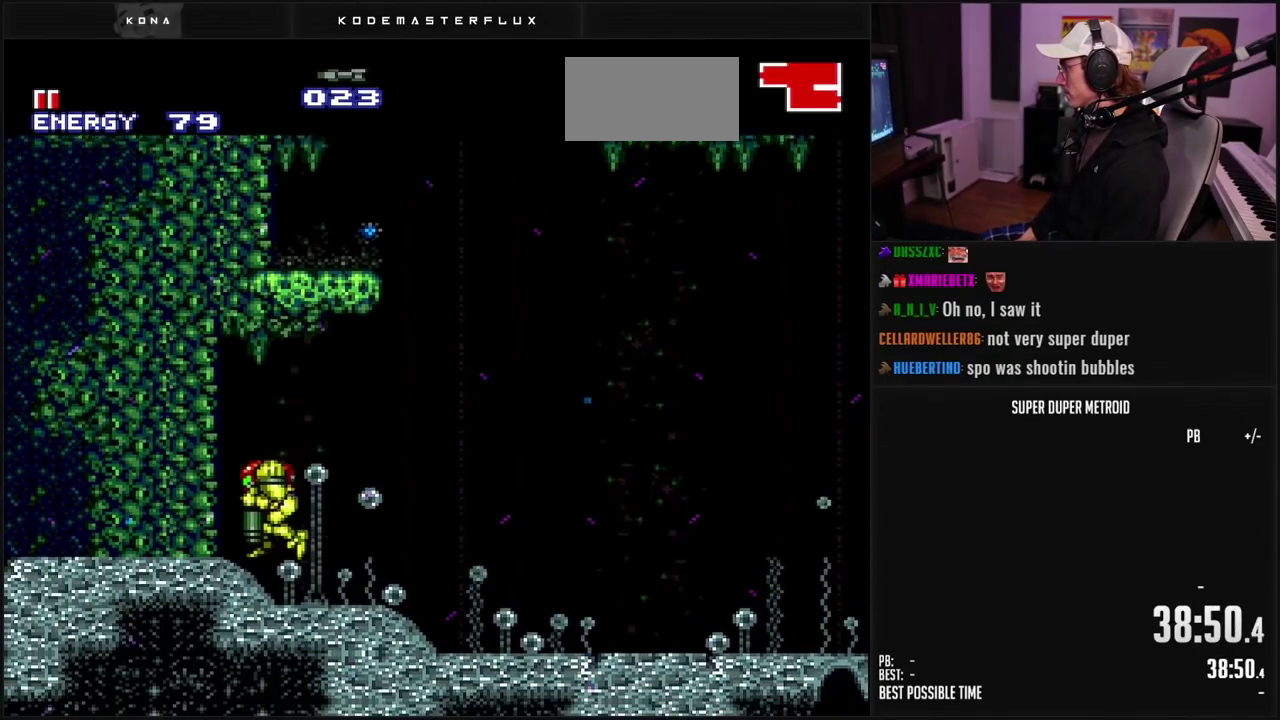
{"buttons": ["X", "DPAD_RIGHT"], "events": [[33, "DPAD_DOWN", "down"], [67, "B", "up"], [117, "DPAD_DOWN", "up"], [167, "DPAD_DOWN", "down"], [167, "DPAD_LEFT", "down"], [283, "DPAD_DOWN", "up"], [283, "X", "down"], [350, "X", "up"], [400, "DPAD_LEFT", "up"], [433, "DPAD_RIGHT", "down"], [467, "X", "down"]]}
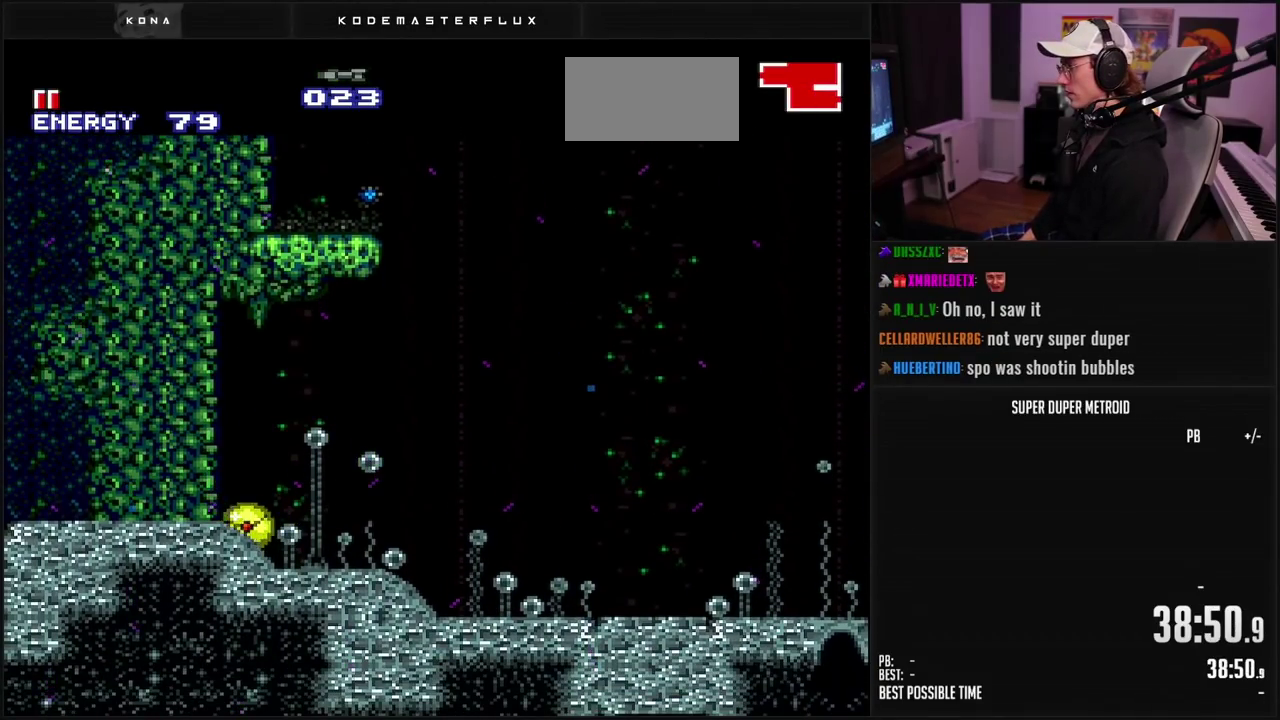
{"buttons": ["A", "DPAD_RIGHT"], "events": [[33, "X", "up"], [133, "DPAD_RIGHT", "up"], [133, "DPAD_UP", "down"], [250, "DPAD_RIGHT", "down"], [267, "DPAD_UP", "up"], [417, "A", "down"]]}
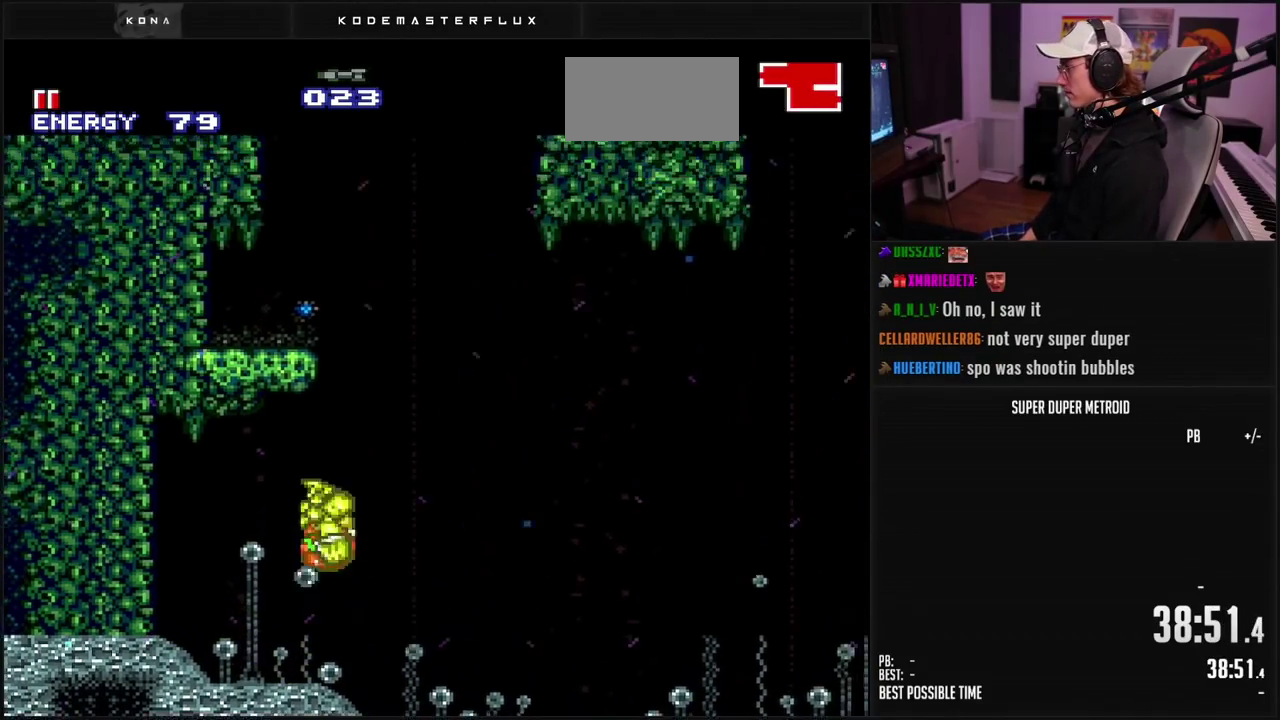
{"buttons": ["B", "DPAD_LEFT"], "events": [[33, "DPAD_RIGHT", "up"], [67, "DPAD_LEFT", "down"], [267, "A", "up"], [400, "B", "down"]]}
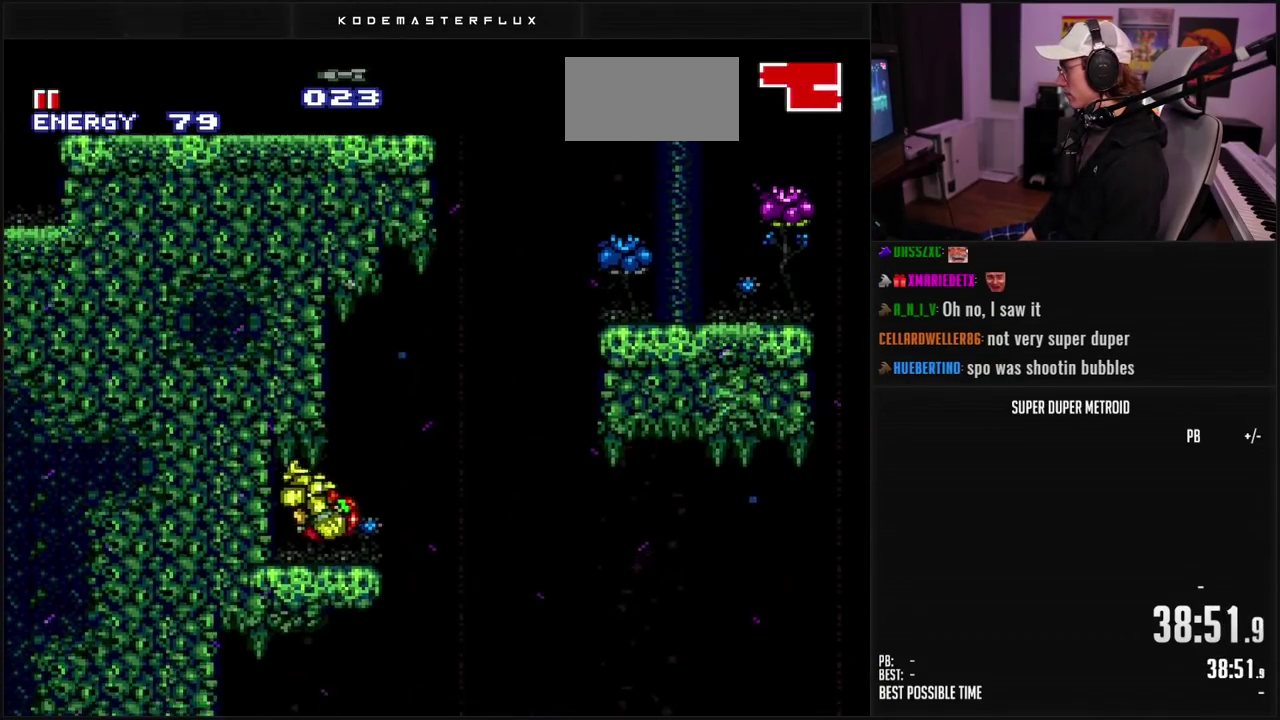
{"buttons": ["B", "DPAD_RIGHT"], "events": [[167, "DPAD_LEFT", "up"], [167, "X", "down"], [300, "DPAD_RIGHT", "down"], [300, "X", "up"], [400, "L1", "down"], [467, "L1", "up"]]}
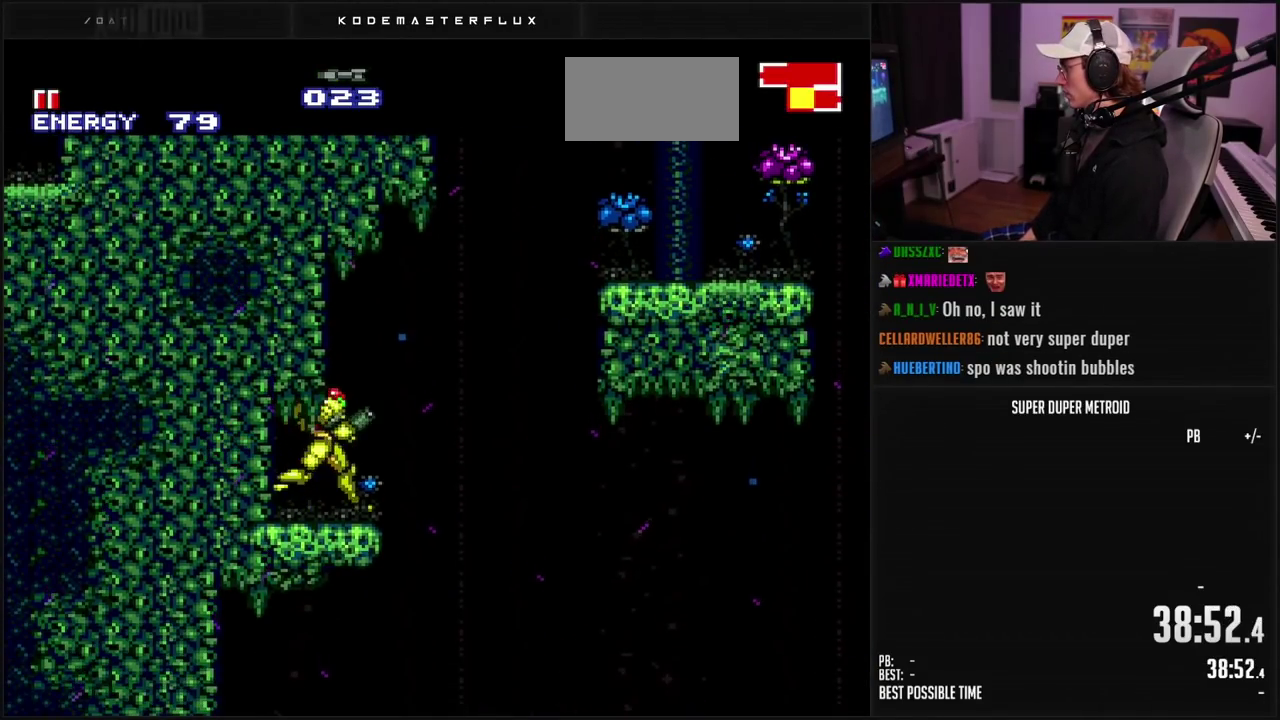
{"buttons": ["A", "B", "X", "DPAD_LEFT"], "events": [[83, "A", "down"], [200, "B", "up"], [283, "DPAD_RIGHT", "up"], [400, "DPAD_LEFT", "down"], [450, "B", "down"], [500, "X", "down"]]}
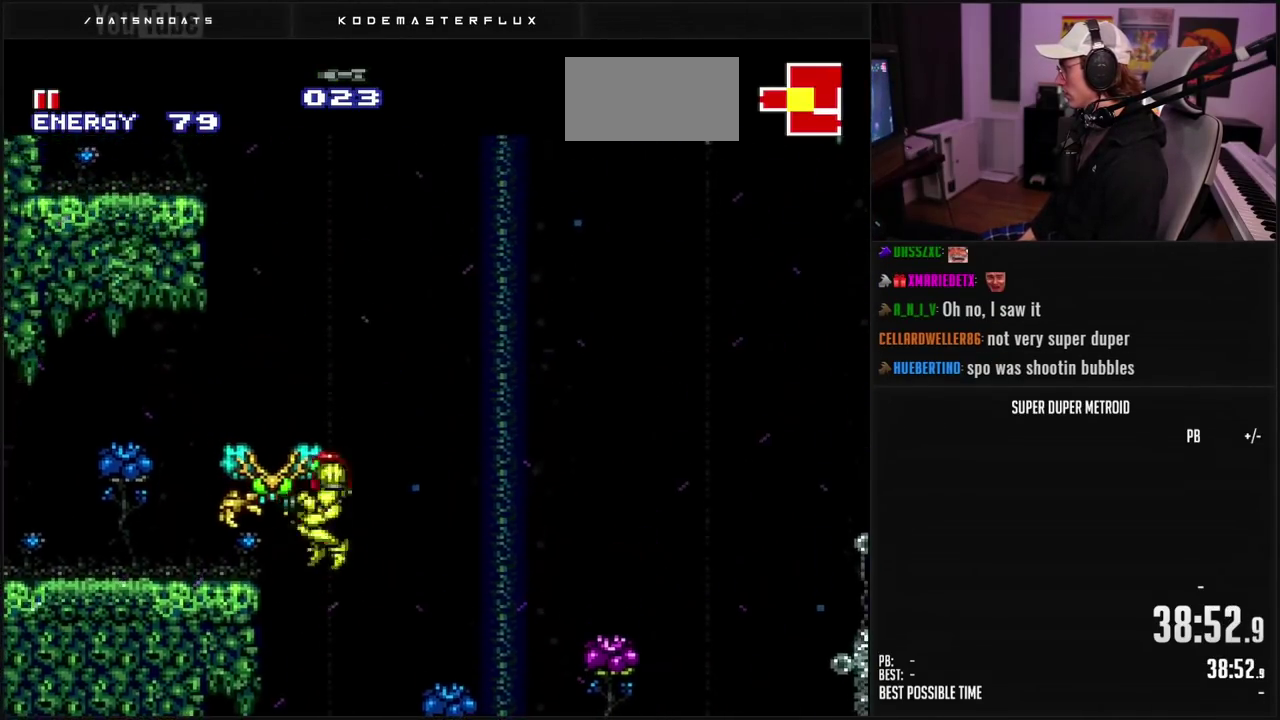
{"buttons": ["B", "DPAD_UP"], "events": [[100, "A", "up"], [100, "X", "up"], [117, "B", "up"], [267, "DPAD_LEFT", "up"], [300, "B", "down"], [350, "DPAD_UP", "down"], [350, "X", "down"], [417, "X", "up"]]}
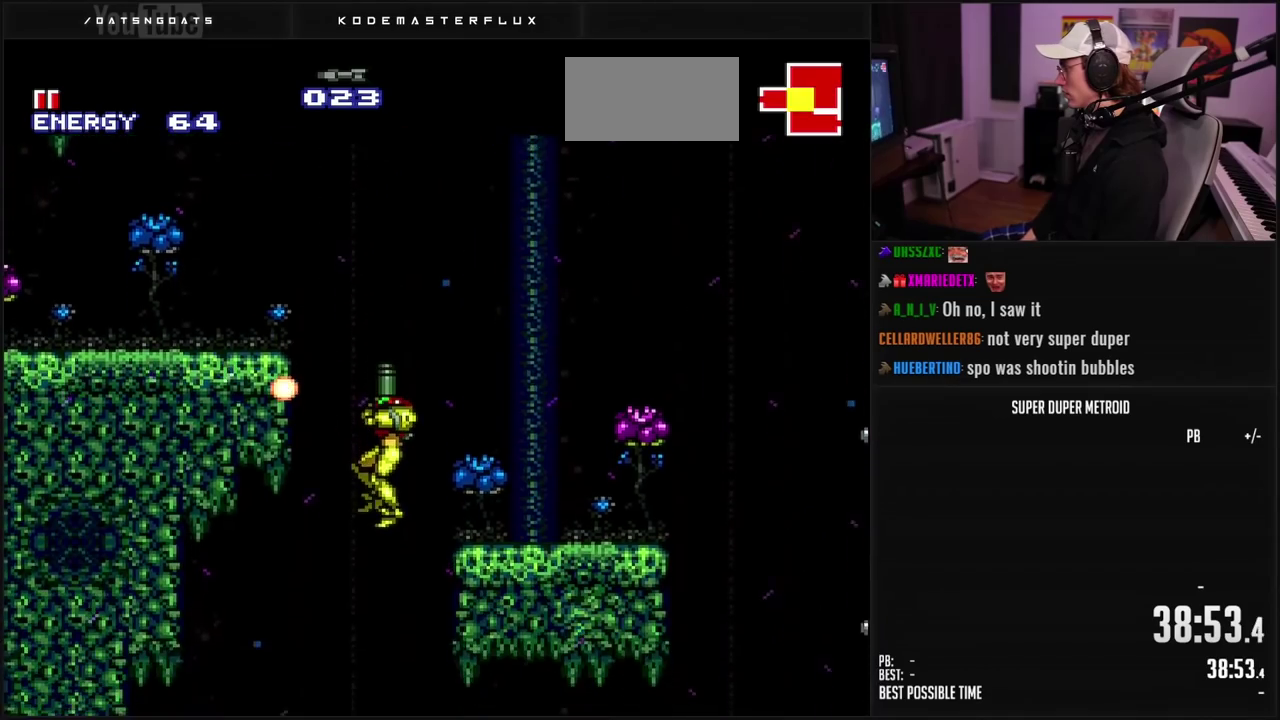
{"buttons": ["B"], "events": [[100, "X", "down"], [267, "X", "up"], [317, "X", "down"], [367, "X", "up"], [500, "DPAD_UP", "up"]]}
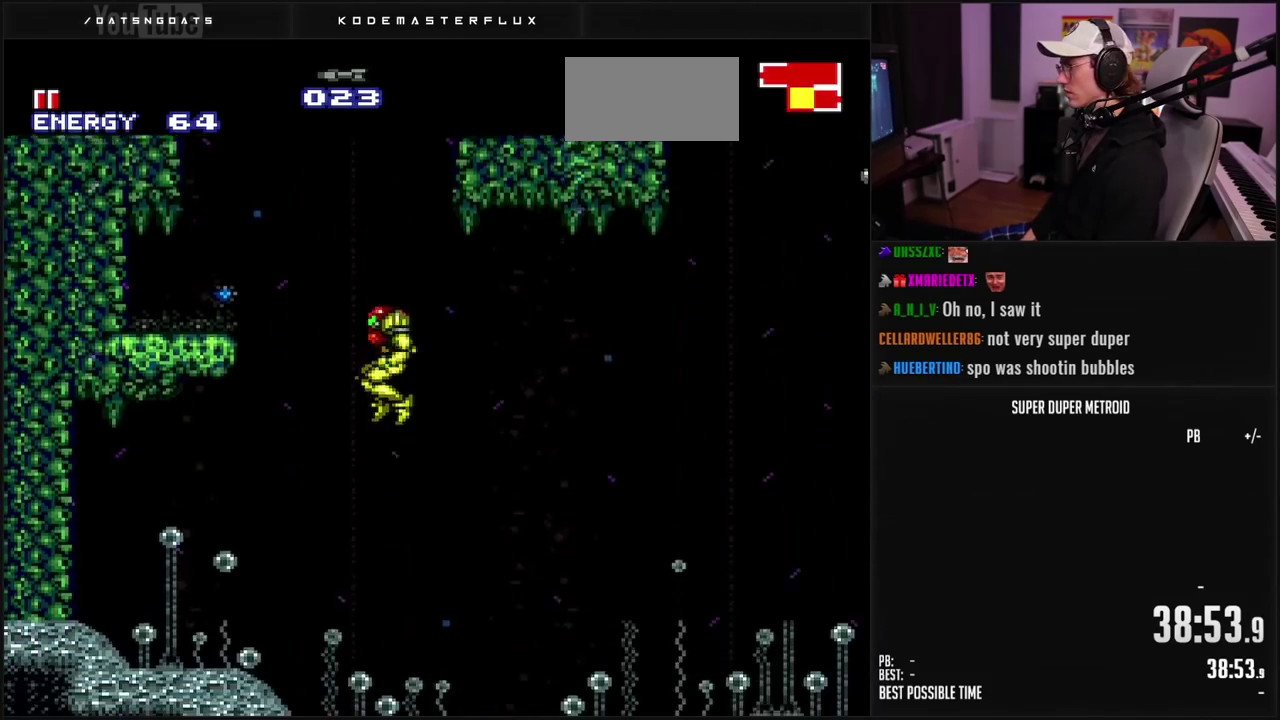
{"buttons": ["B", "L1", "DPAD_RIGHT"], "events": [[83, "DPAD_LEFT", "down"], [367, "DPAD_LEFT", "up"], [400, "DPAD_RIGHT", "down"], [450, "L1", "down"]]}
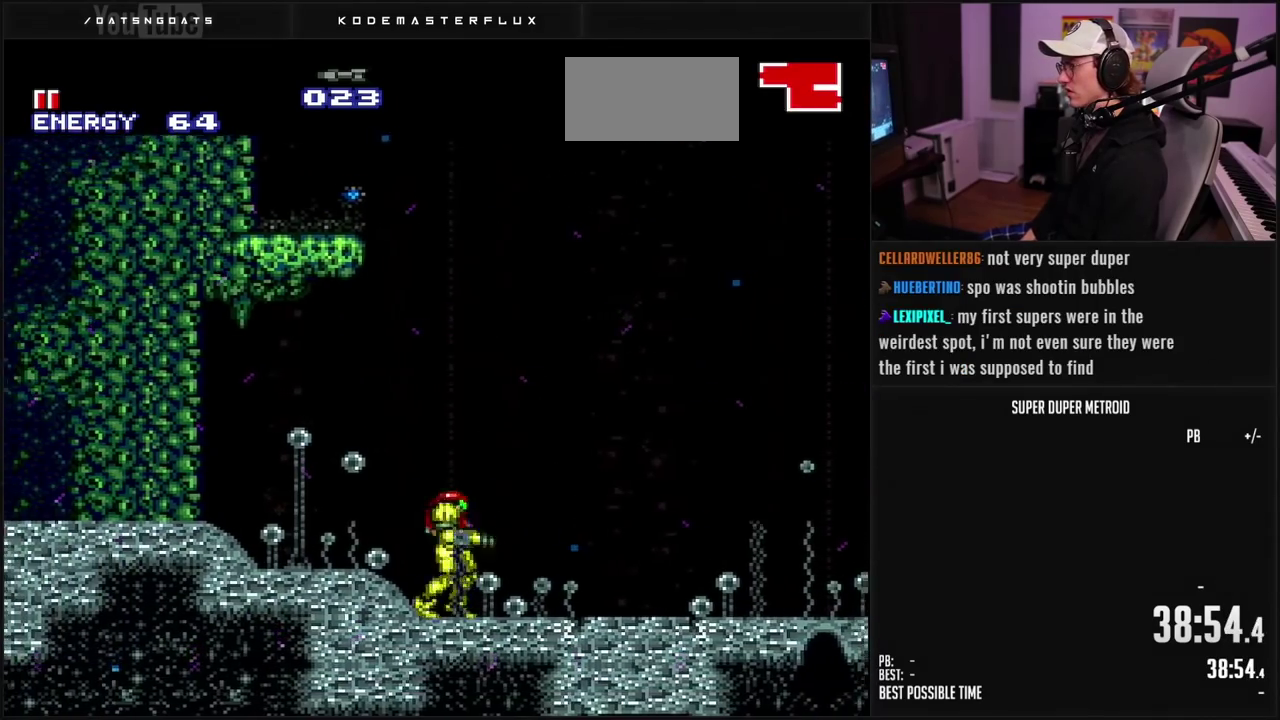
{"buttons": ["A", "DPAD_RIGHT"], "events": [[50, "B", "up"], [50, "L1", "up"], [83, "A", "down"], [167, "DPAD_RIGHT", "up"], [217, "DPAD_LEFT", "down"], [317, "DPAD_LEFT", "up"], [383, "DPAD_RIGHT", "down"]]}
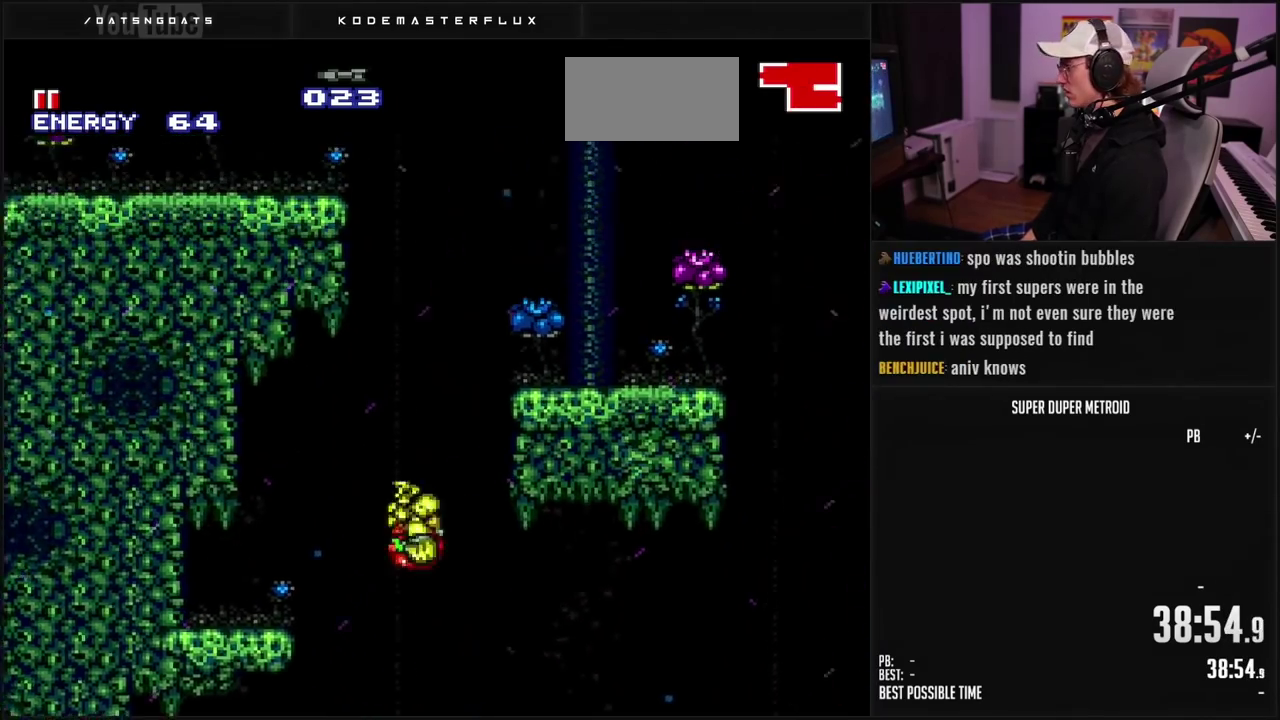
{"buttons": ["DPAD_RIGHT"], "events": [[50, "DPAD_RIGHT", "up"], [200, "DPAD_LEFT", "down"], [217, "A", "up"], [267, "A", "down"], [300, "DPAD_LEFT", "up"], [333, "DPAD_RIGHT", "down"], [383, "A", "up"]]}
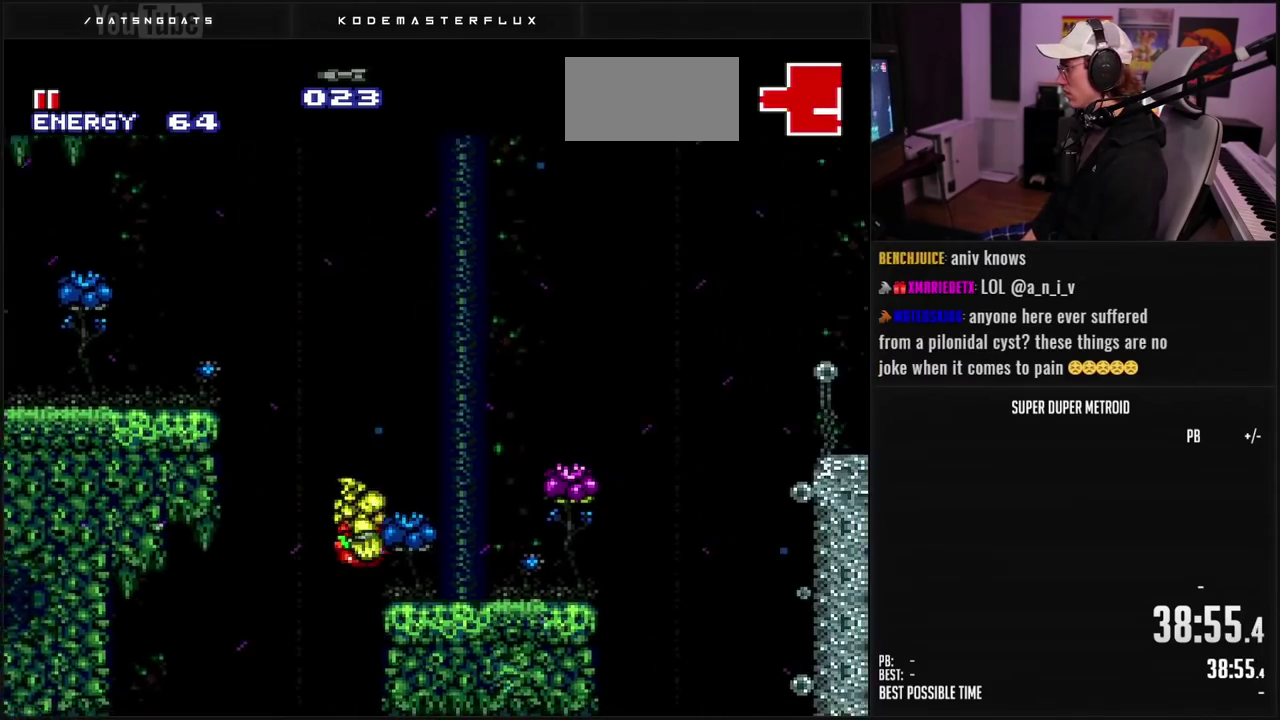
{"buttons": ["X", "DPAD_UP"], "events": [[133, "DPAD_RIGHT", "up"], [133, "DPAD_UP", "down"], [217, "X", "down"], [317, "X", "up"], [450, "X", "down"]]}
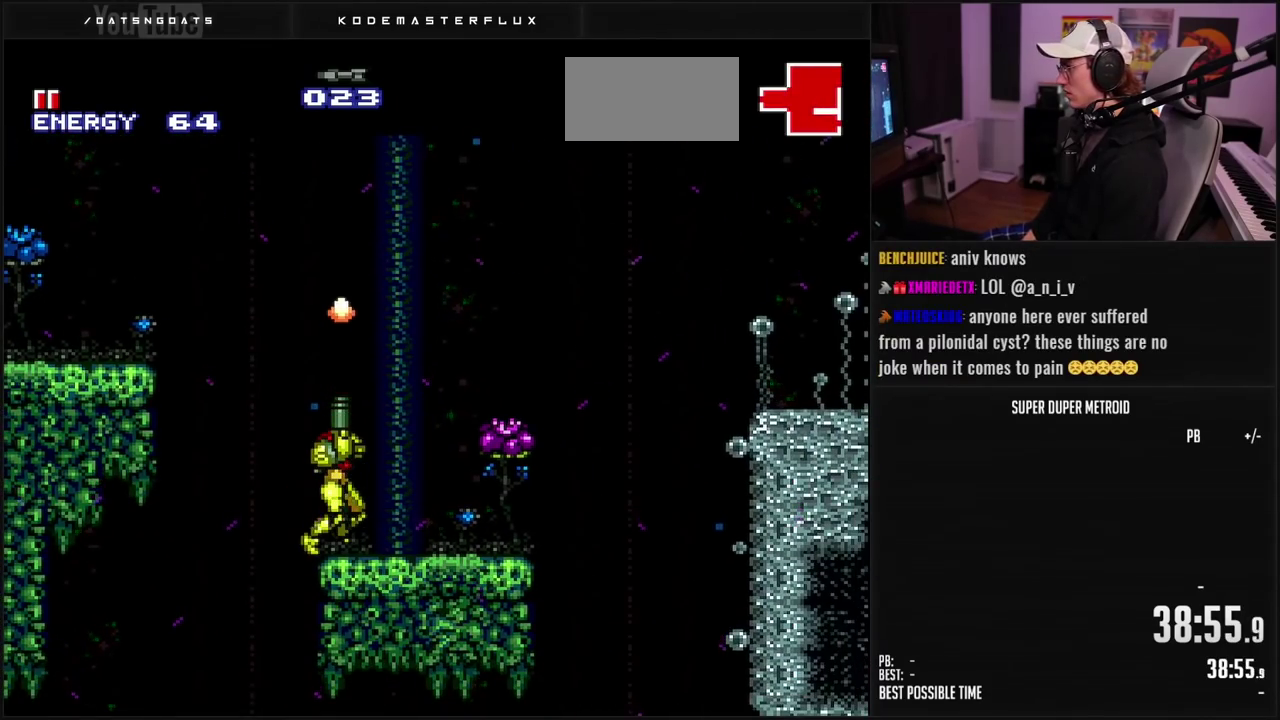
{"buttons": ["A", "DPAD_UP"]}
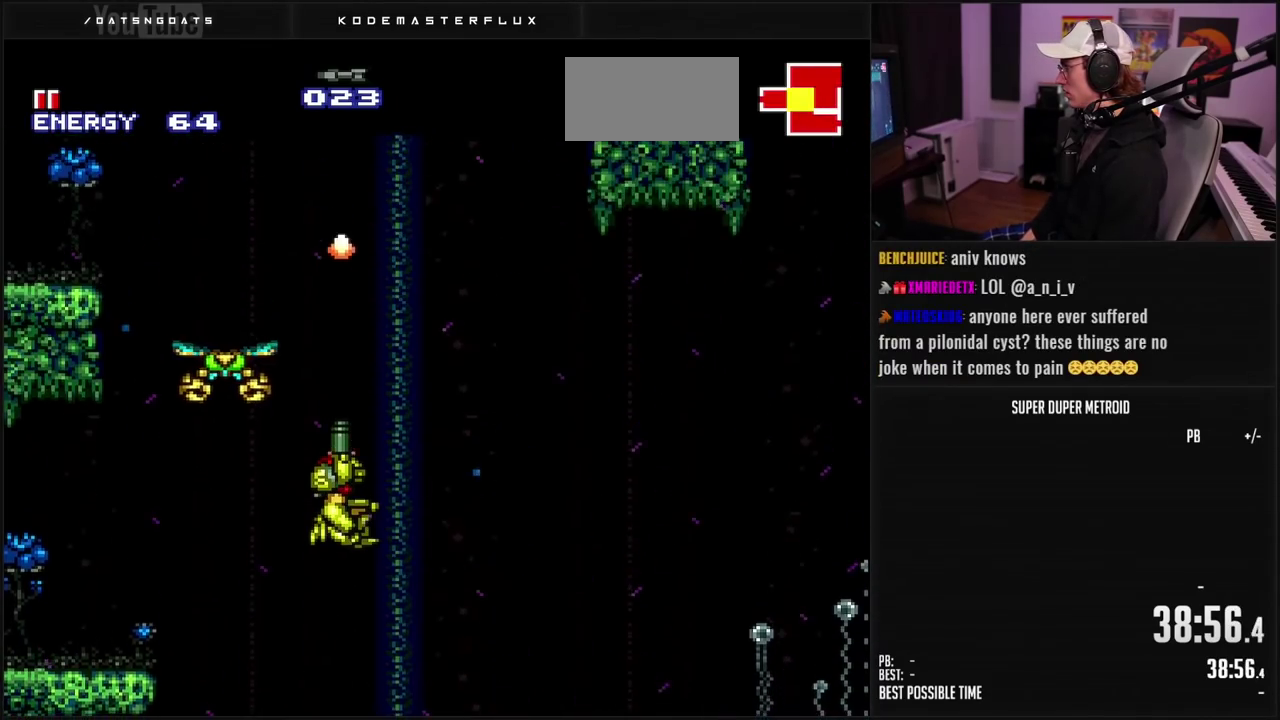
{"buttons": ["DPAD_UP", "DPAD_LEFT"]}
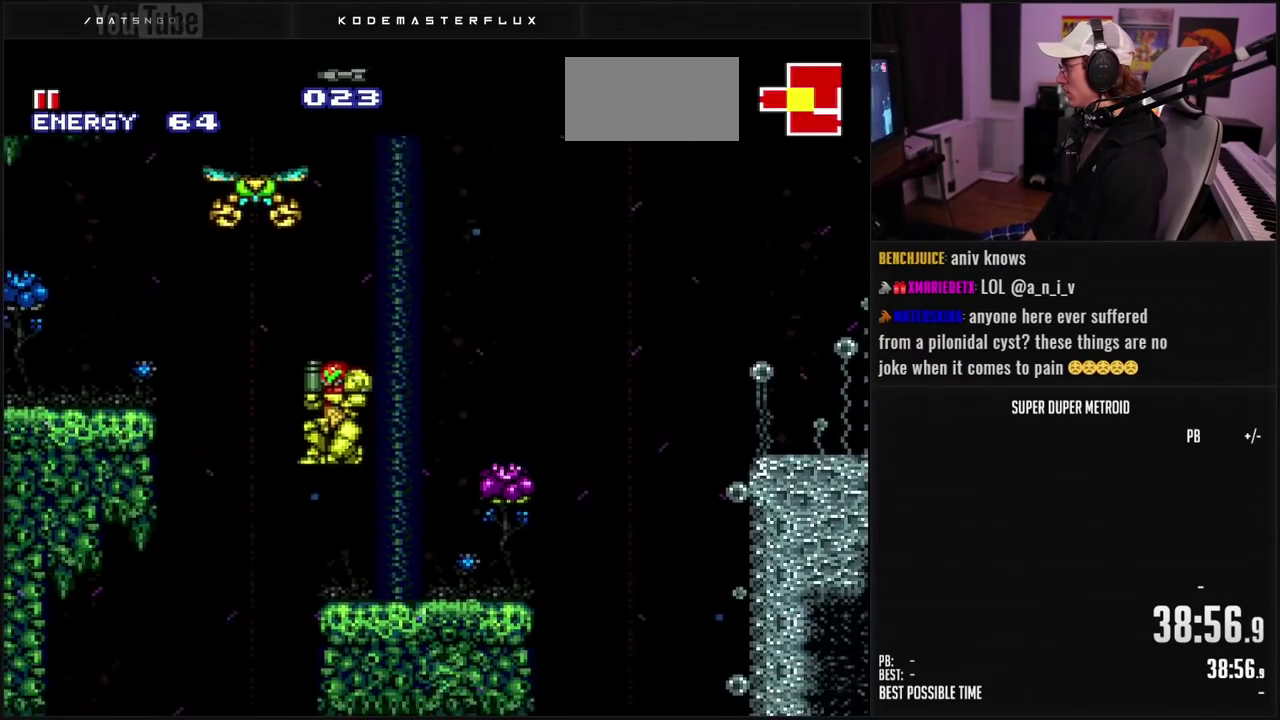
{"buttons": ["DPAD_UP"], "events": [[50, "DPAD_LEFT", "up"], [117, "X", "down"], [217, "X", "up"], [367, "X", "down"], [467, "X", "up"]]}
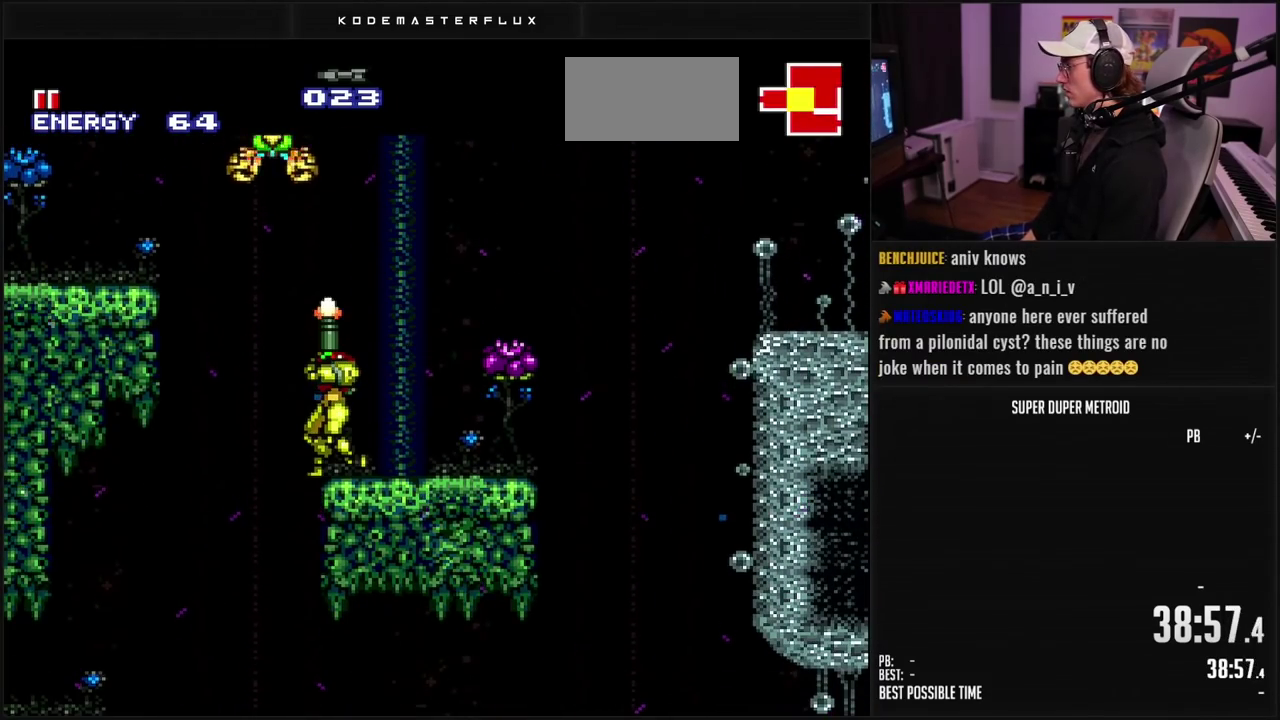
{"buttons": ["DPAD_UP"], "events": [[117, "X", "down"], [217, "X", "up"], [383, "X", "down"], [483, "X", "up"]]}